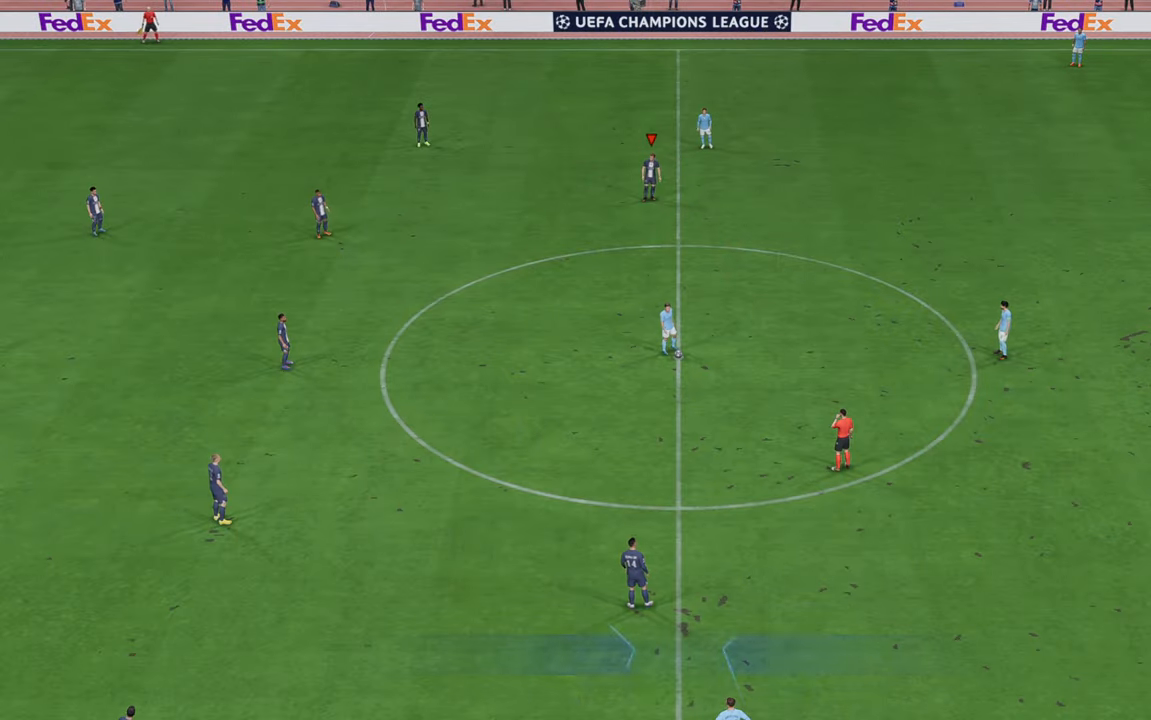
Gameplay with a controller (Xbox layout); each line is a JSON object with the inputs held at the frame after it. "events" lists button and stick changes between this image and that frame as [ms after this image, input, new state], when the widget could be followed in between. Not read: L3 R3.
{"buttons": ["R2"], "left_stick": "center", "right_stick": "center", "events": [[433, "R2", "down"]]}
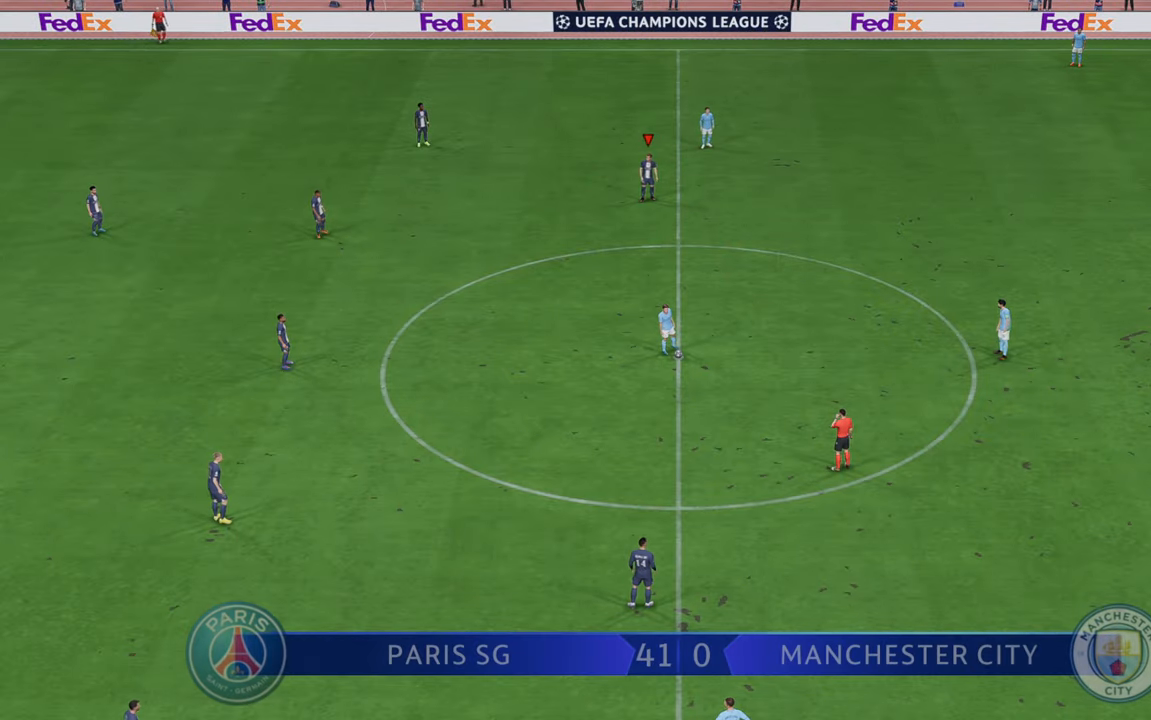
{"buttons": ["R2"], "left_stick": "down", "right_stick": "center", "events": [[183, "left_stick", "down"]]}
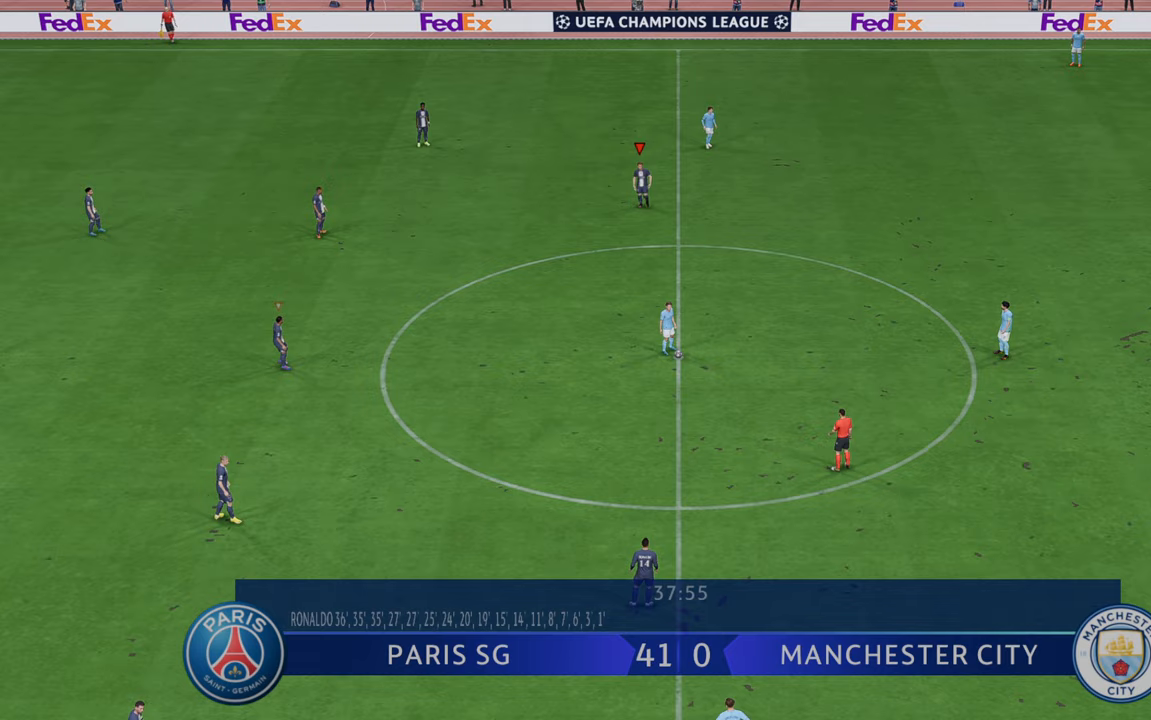
{"buttons": ["R2"], "left_stick": "down", "right_stick": "center", "events": []}
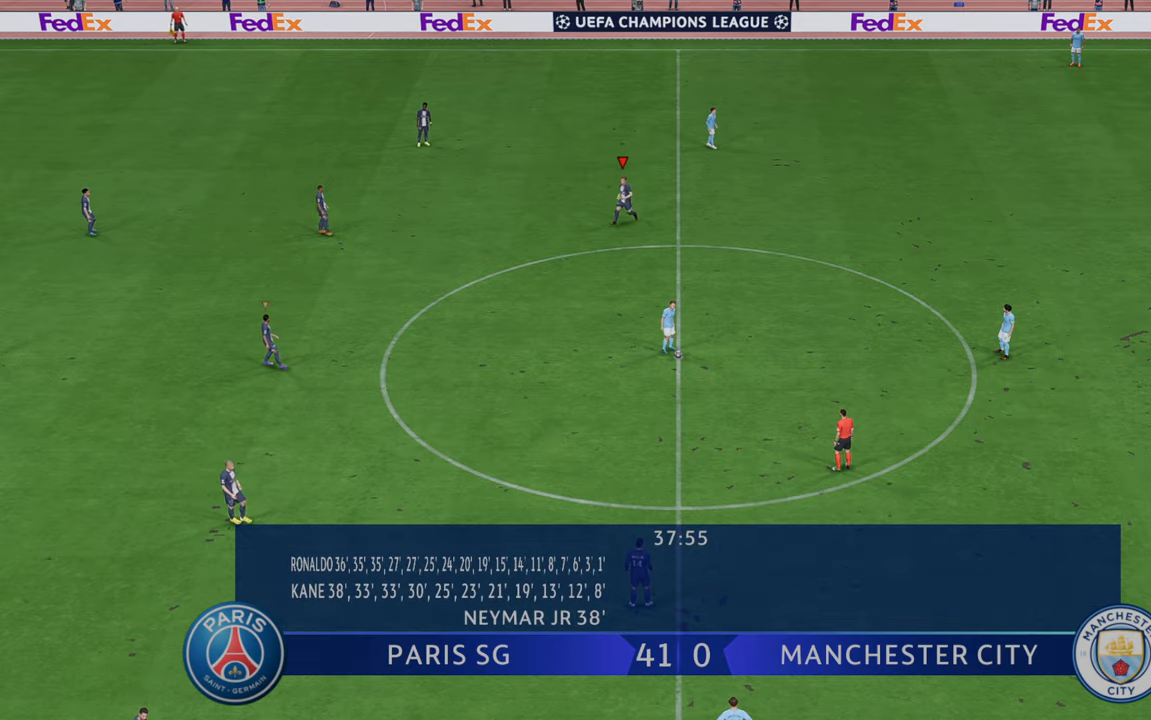
{"buttons": ["R2"], "left_stick": "down-right", "right_stick": "center", "events": [[450, "left_stick", "down-right"]]}
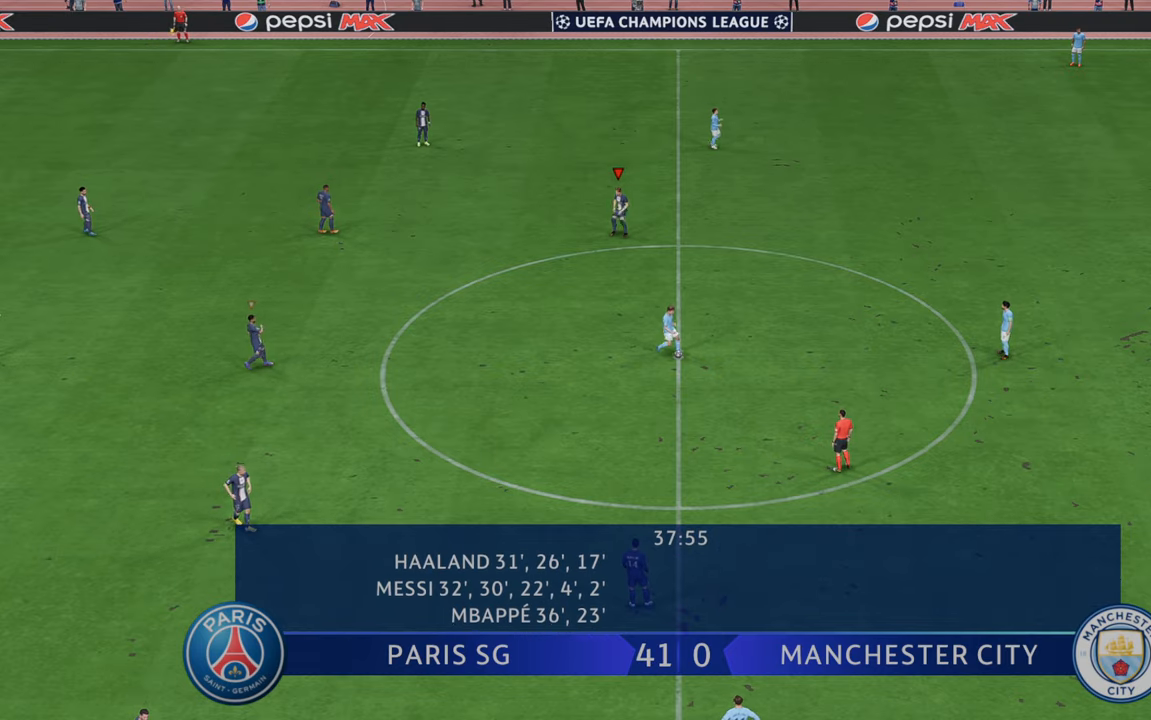
{"buttons": ["R2"], "left_stick": "down-right", "right_stick": "center", "events": []}
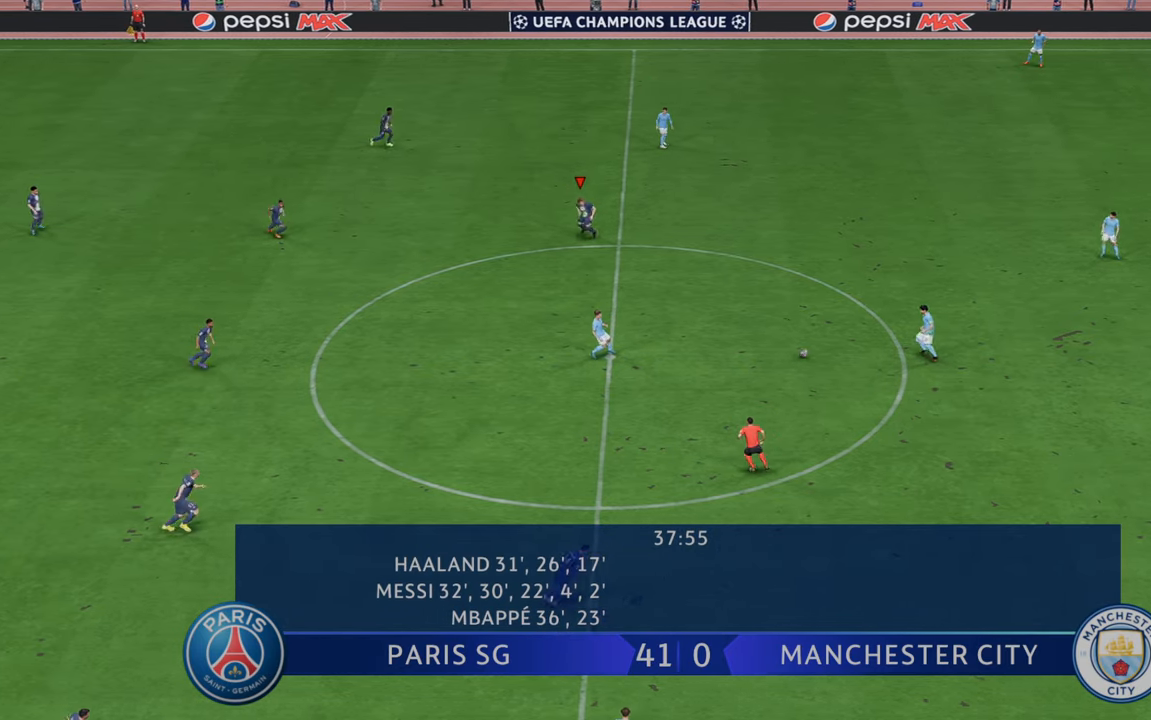
{"buttons": ["R2"], "left_stick": "down-right", "right_stick": "center", "events": []}
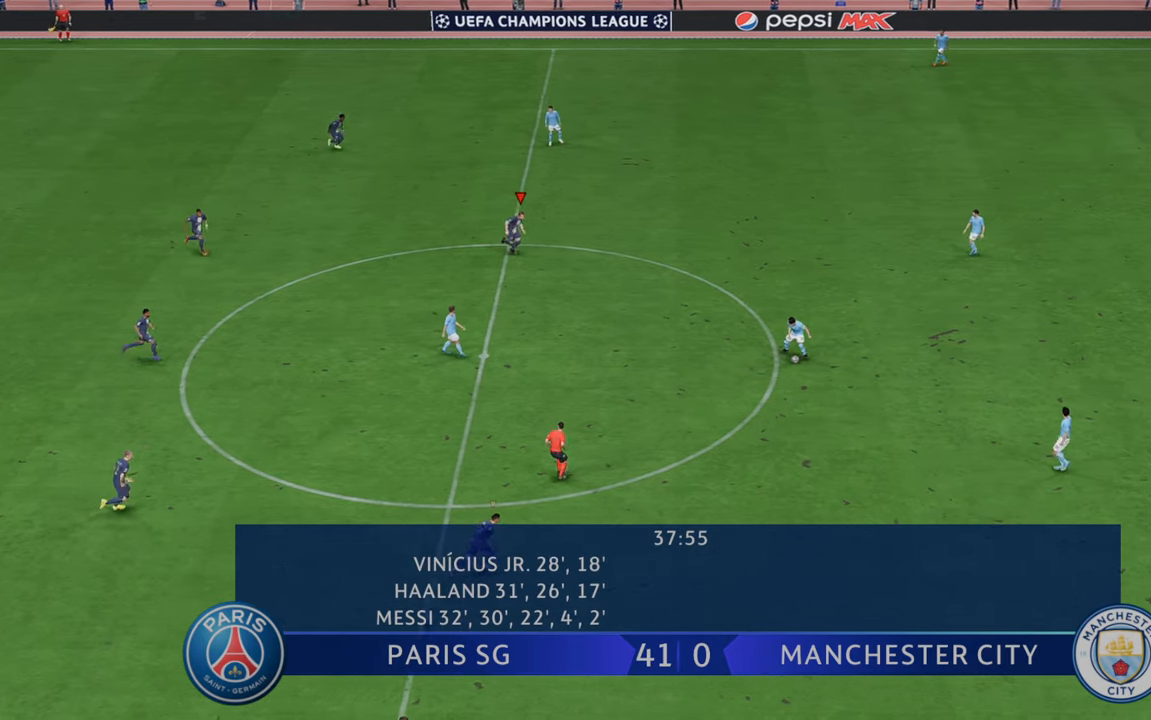
{"buttons": ["L1", "R2"], "left_stick": "right", "right_stick": "center", "events": [[367, "left_stick", "right"], [417, "L1", "down"]]}
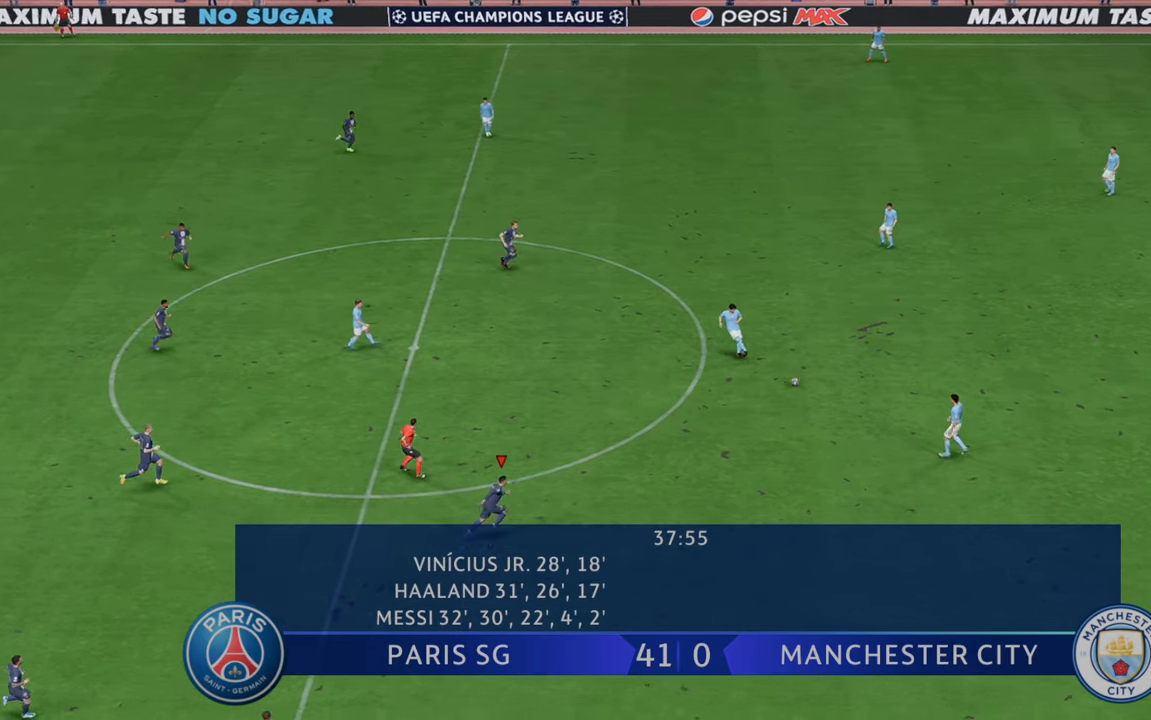
{"buttons": ["R2"], "left_stick": "right", "right_stick": "center", "events": [[150, "L1", "up"]]}
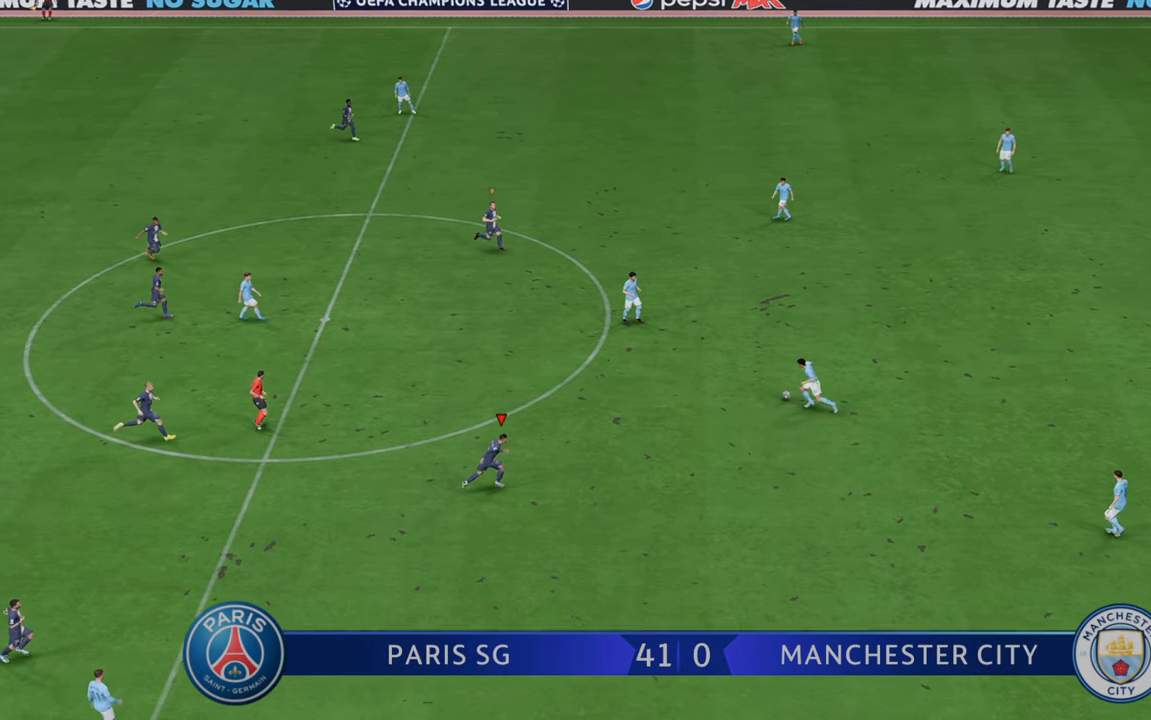
{"buttons": ["R2"], "left_stick": "up", "right_stick": "center", "events": [[33, "left_stick", "up-right"], [300, "left_stick", "up"]]}
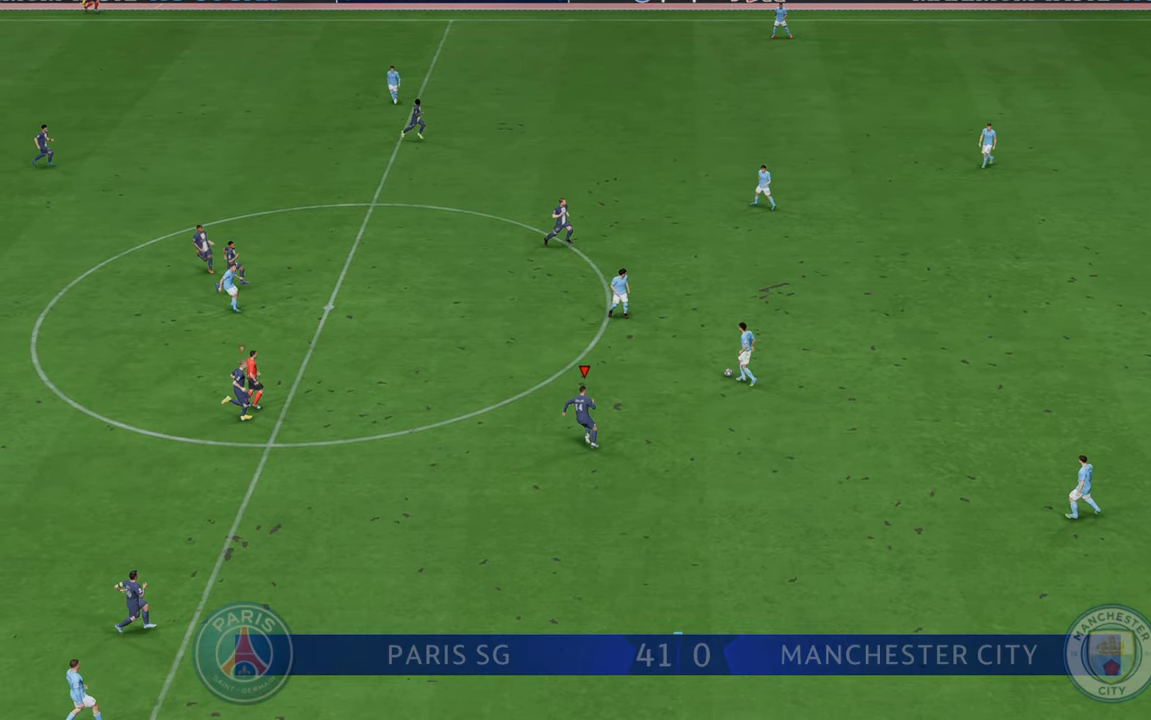
{"buttons": ["R2"], "left_stick": "up", "right_stick": "center", "events": []}
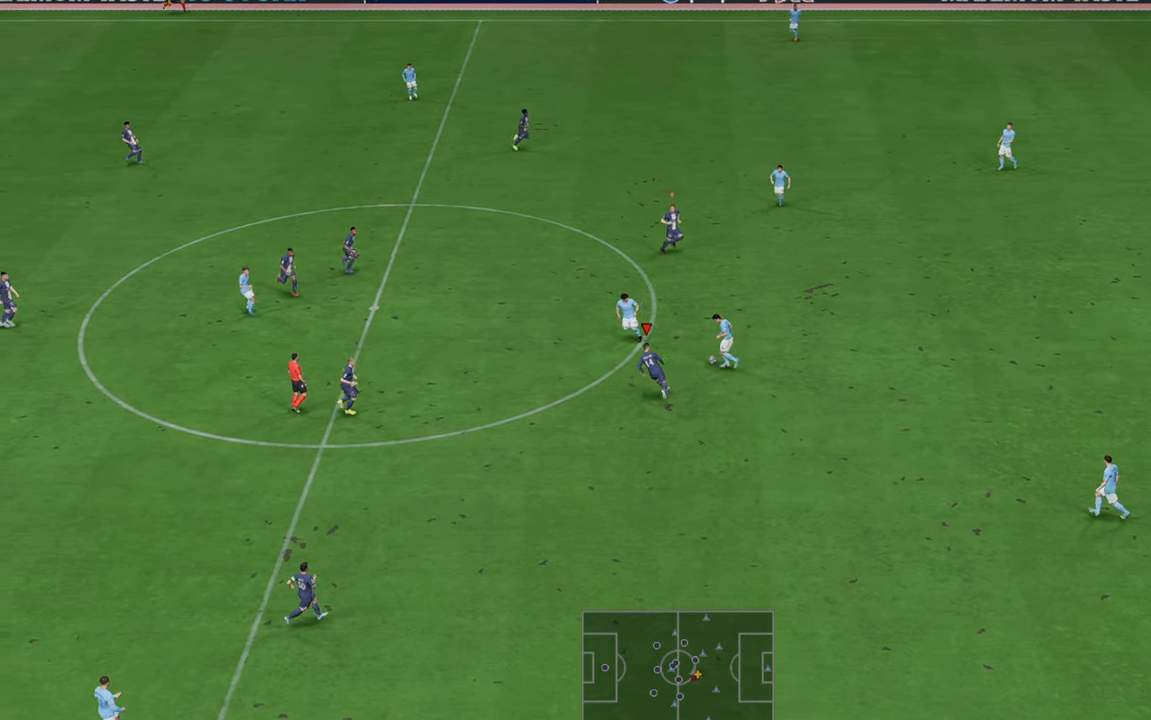
{"buttons": ["R2"], "left_stick": "up", "right_stick": "center", "events": []}
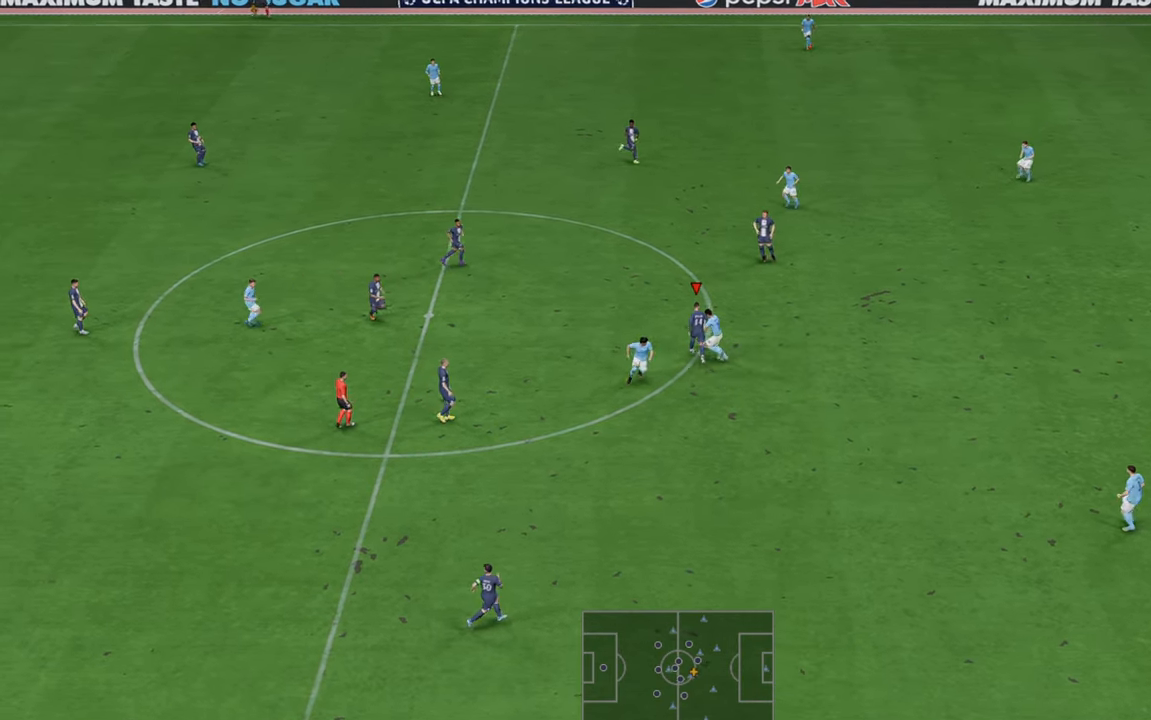
{"buttons": ["A", "L1", "R2"], "left_stick": "right", "right_stick": "center", "events": [[400, "left_stick", "up-right"], [467, "A", "down"], [500, "L1", "down"], [500, "left_stick", "right"]]}
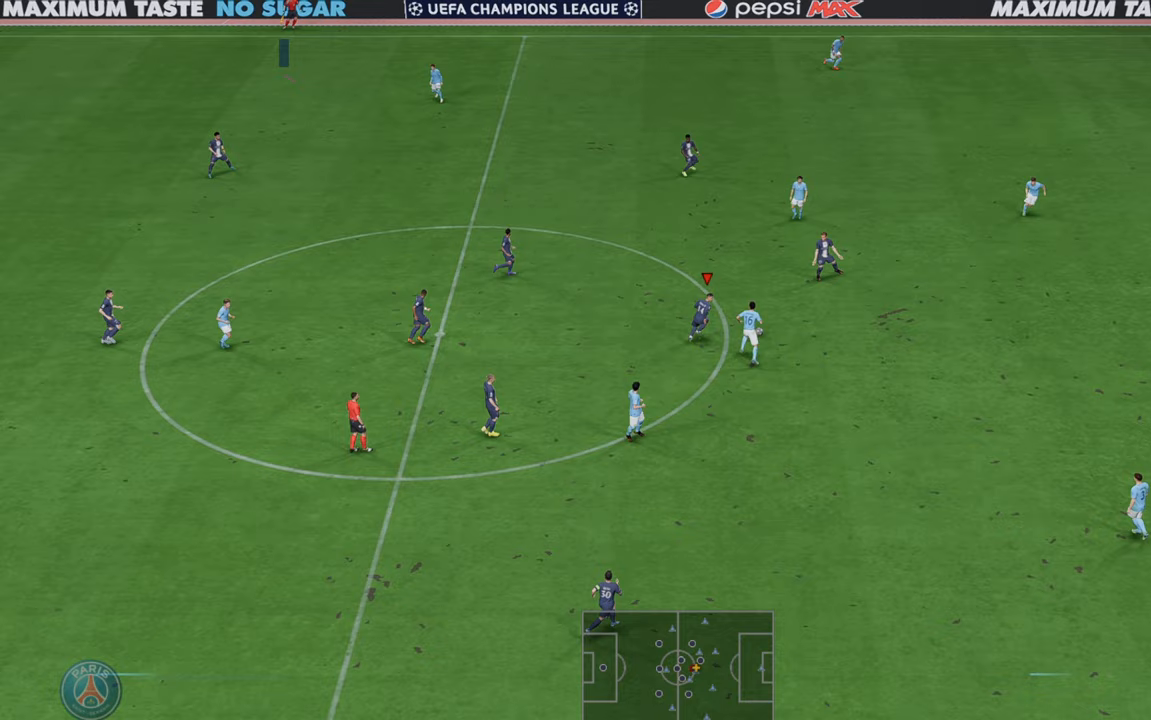
{"buttons": ["R2"], "left_stick": "right", "right_stick": "center", "events": [[133, "A", "up"], [167, "L1", "up"]]}
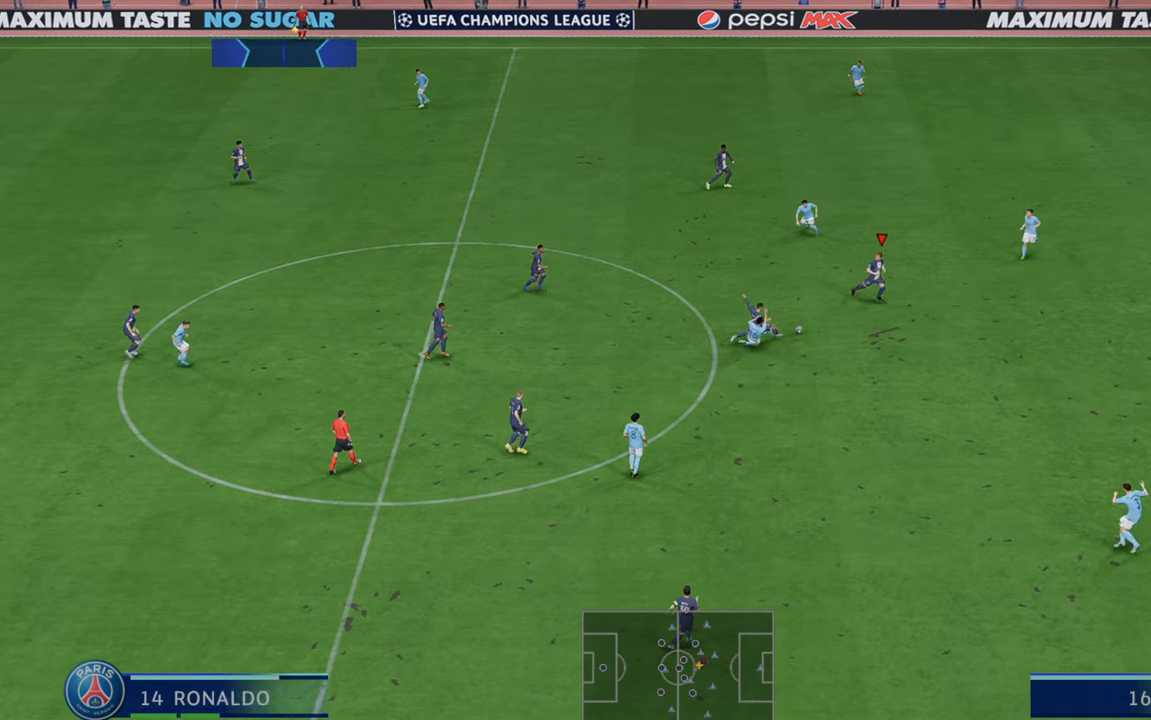
{"buttons": ["R2"], "left_stick": "down-right", "right_stick": "center", "events": [[467, "left_stick", "down-right"]]}
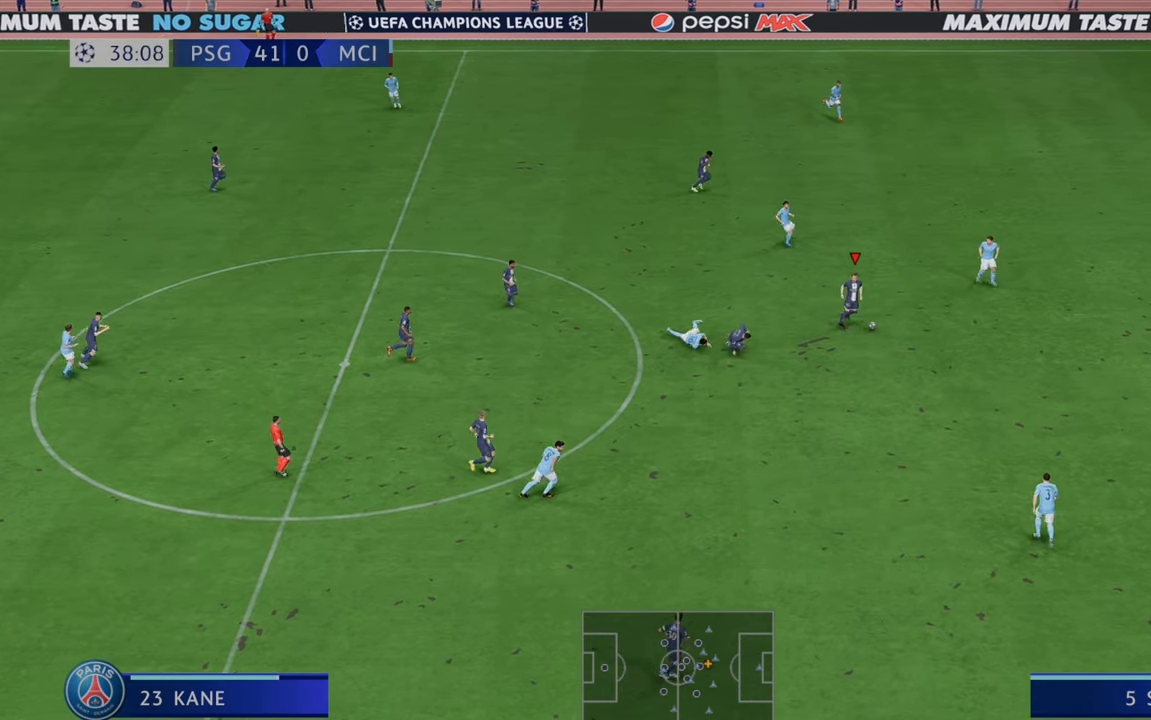
{"buttons": ["R2"], "left_stick": "down-right", "right_stick": "center", "events": []}
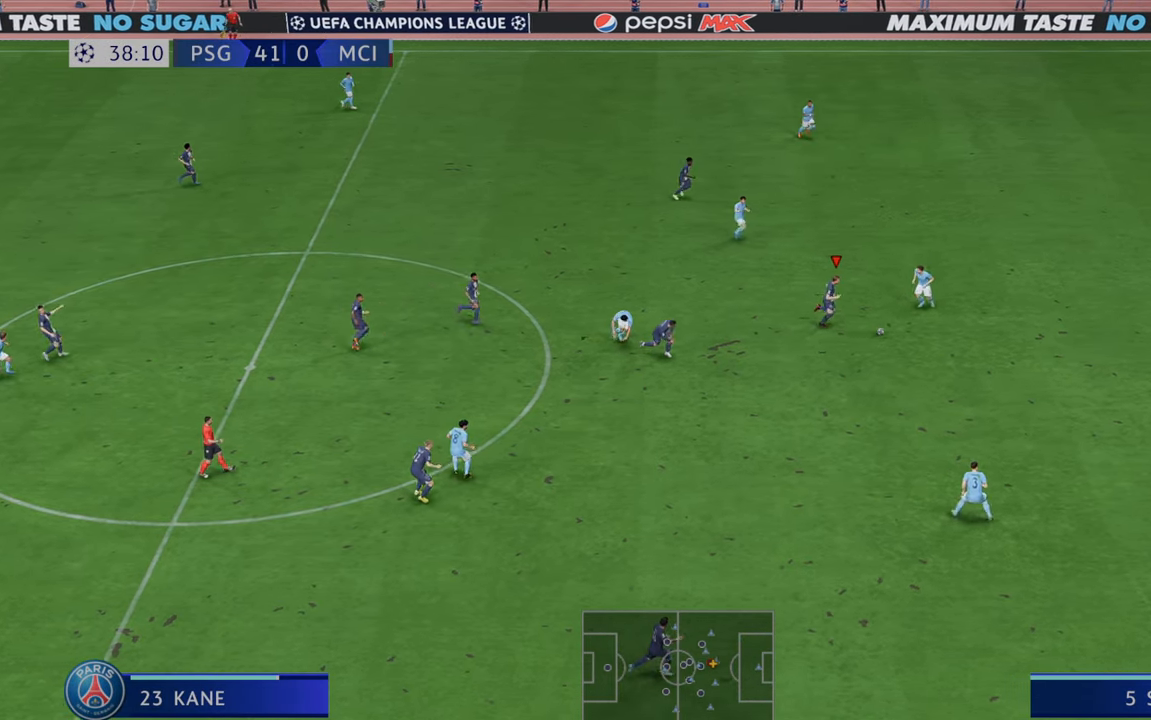
{"buttons": ["R2"], "left_stick": "down", "right_stick": "center", "events": [[333, "left_stick", "down"]]}
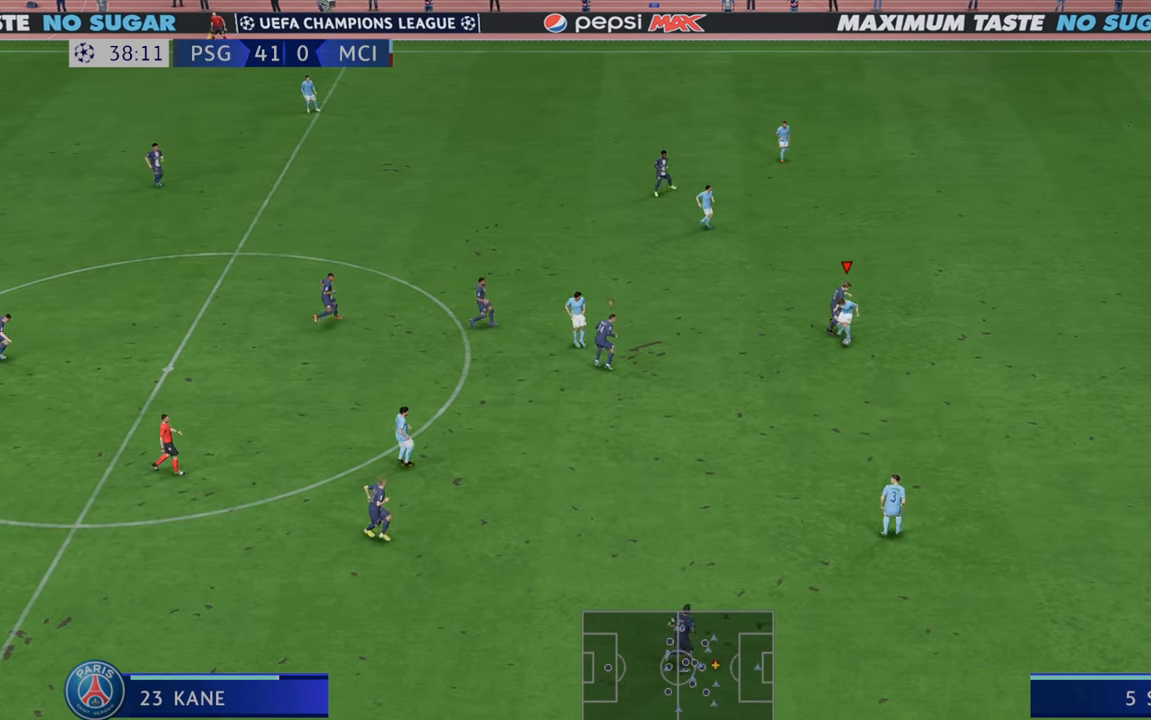
{"buttons": ["R2"], "left_stick": "down", "right_stick": "center", "events": [[83, "left_stick", "down-left"], [483, "left_stick", "down"]]}
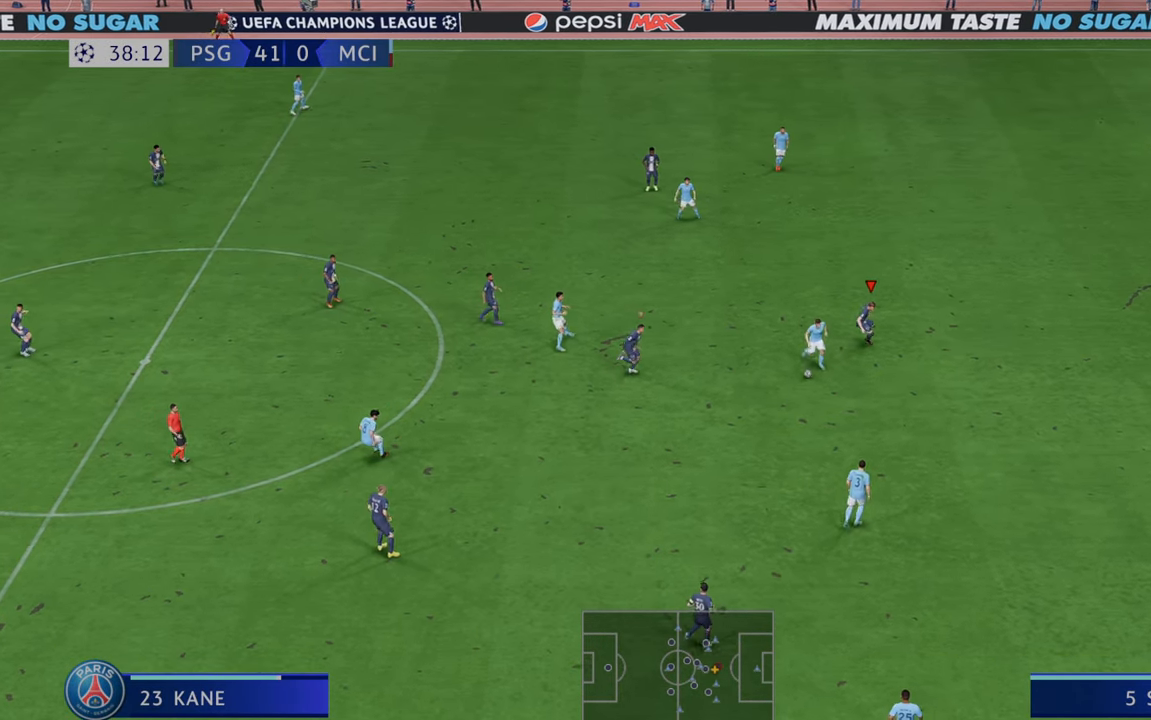
{"buttons": ["R2"], "left_stick": "center", "right_stick": "center", "events": [[150, "L1", "down"], [183, "left_stick", "down-right"], [317, "L1", "up"], [400, "left_stick", "center"]]}
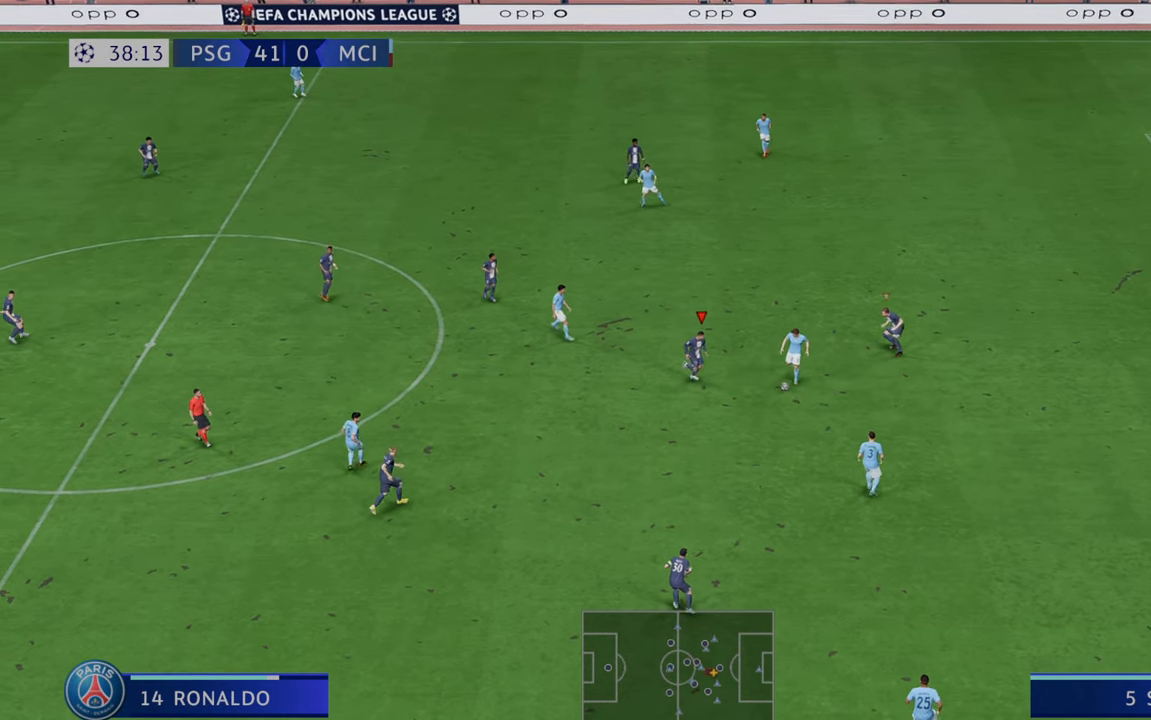
{"buttons": ["R2"], "left_stick": "down-right", "right_stick": "center", "events": [[167, "left_stick", "down"], [467, "left_stick", "down-right"]]}
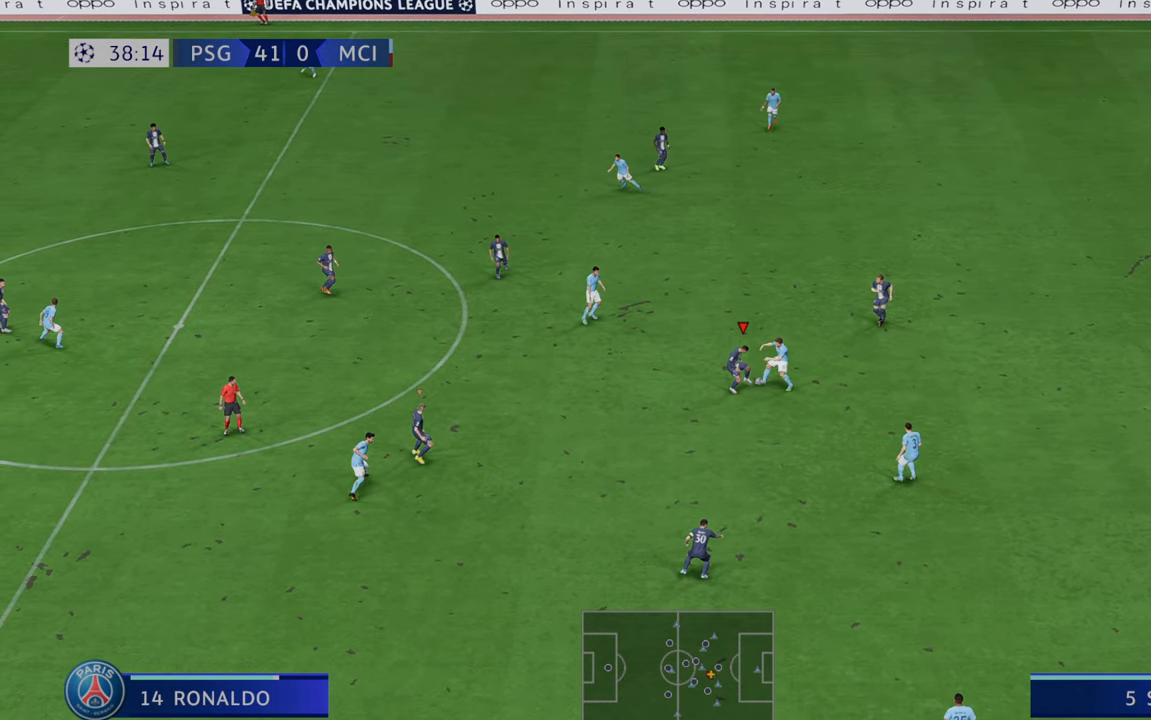
{"buttons": ["R2"], "left_stick": "right", "right_stick": "center", "events": [[117, "left_stick", "right"]]}
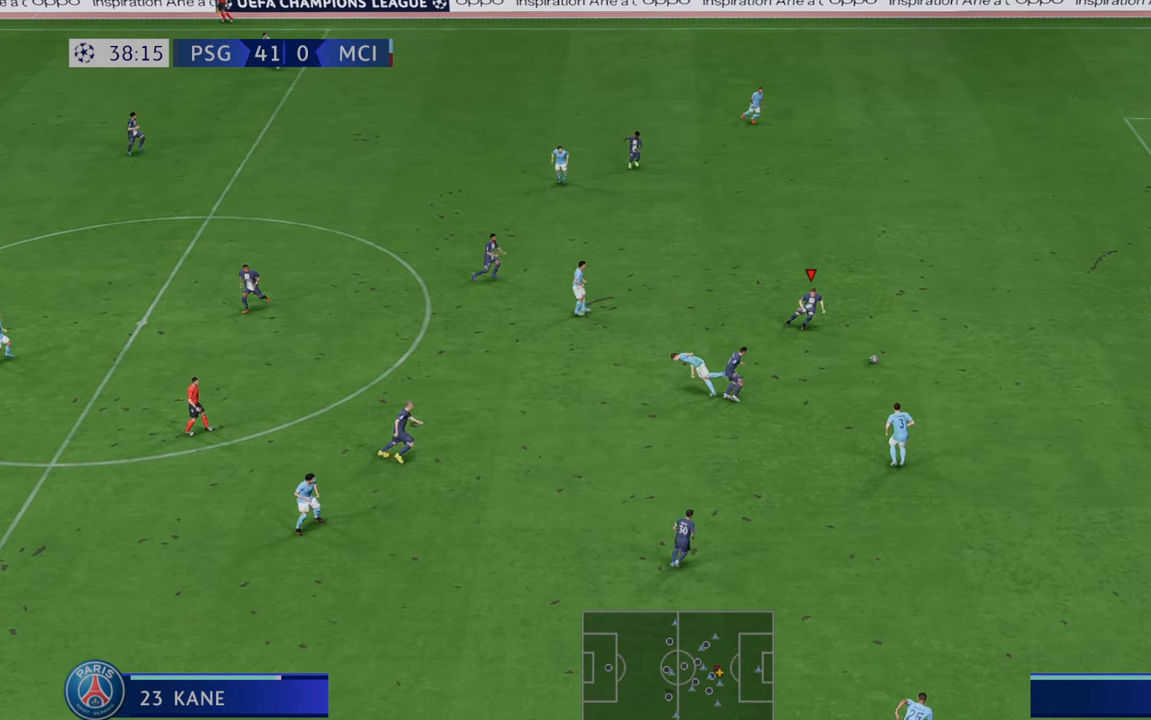
{"buttons": ["R2"], "left_stick": "right", "right_stick": "center", "events": []}
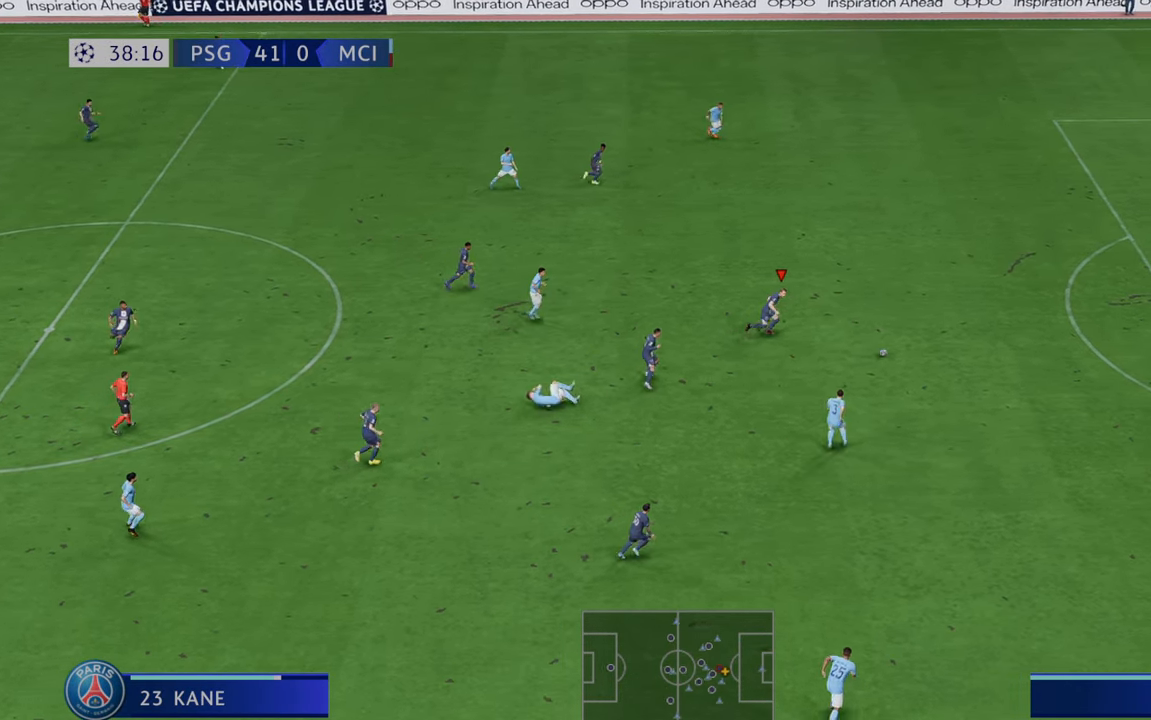
{"buttons": ["R2"], "left_stick": "right", "right_stick": "center", "events": []}
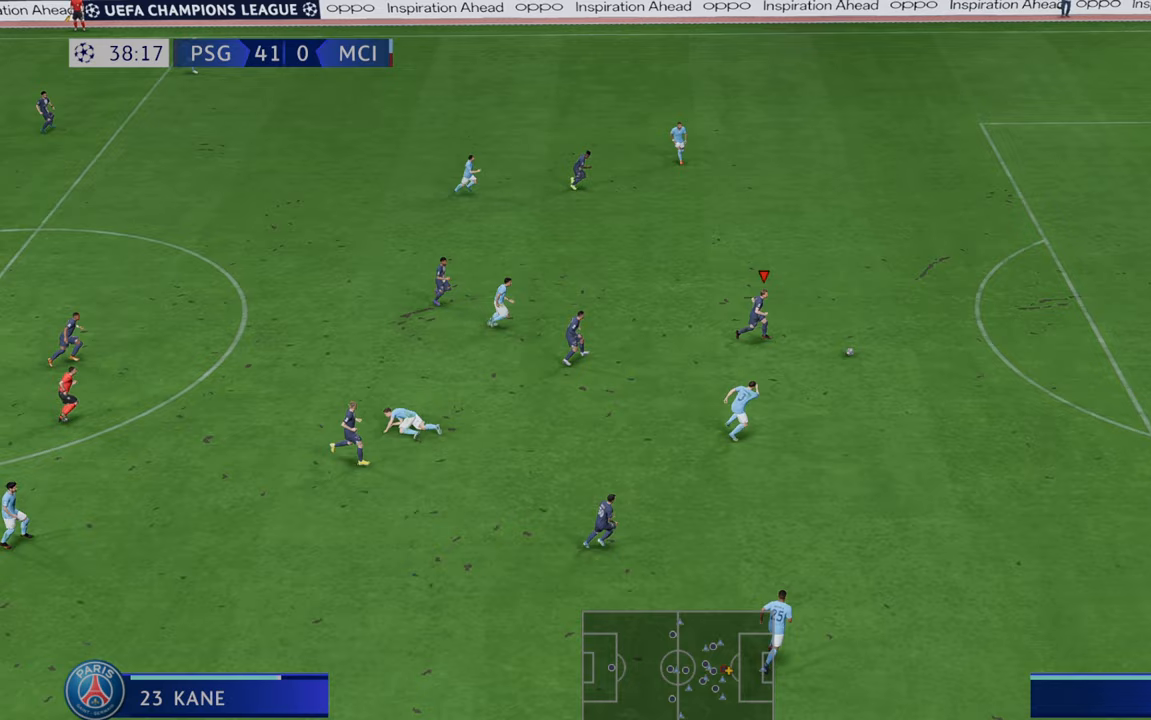
{"buttons": ["R2"], "left_stick": "right", "right_stick": "center", "events": []}
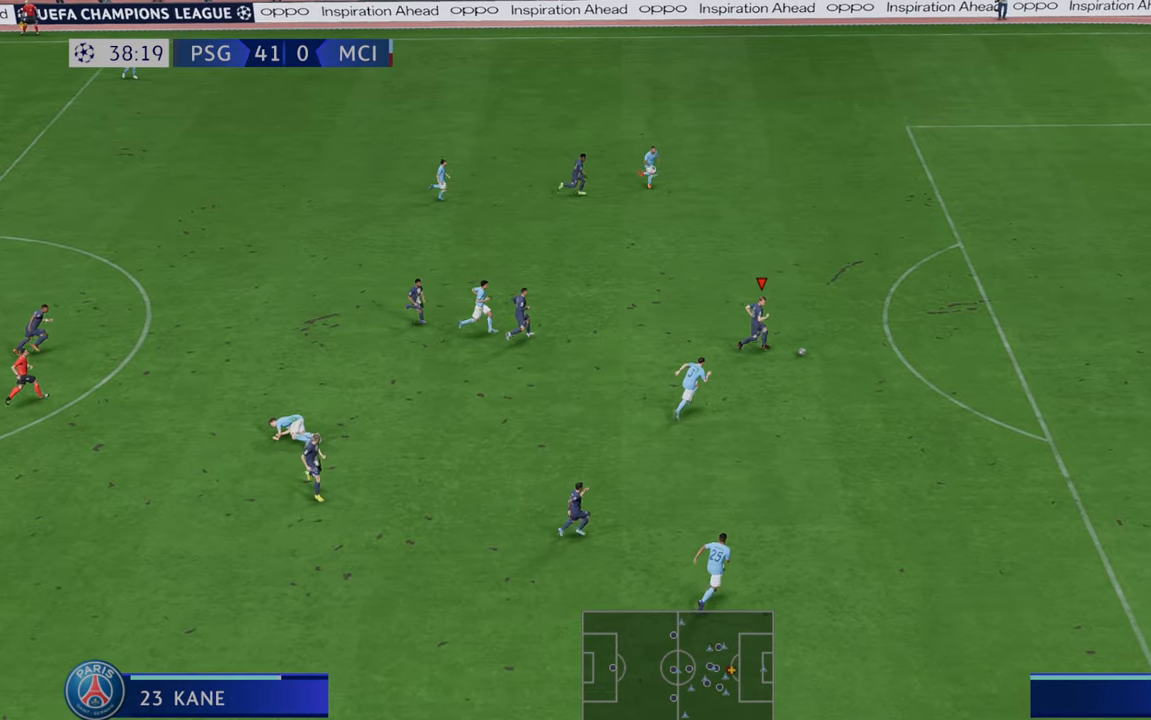
{"buttons": ["R2"], "left_stick": "right", "right_stick": "center", "events": []}
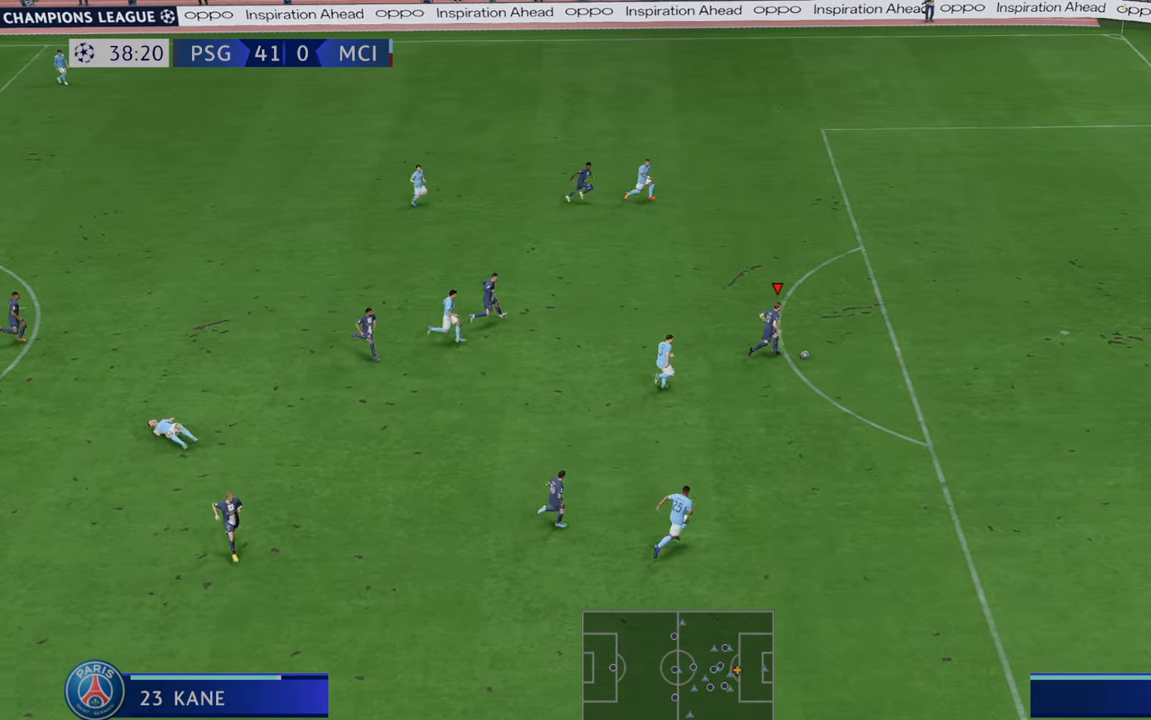
{"buttons": [], "left_stick": "down-right", "right_stick": "center", "events": [[283, "left_stick", "down-right"], [350, "R2", "up"]]}
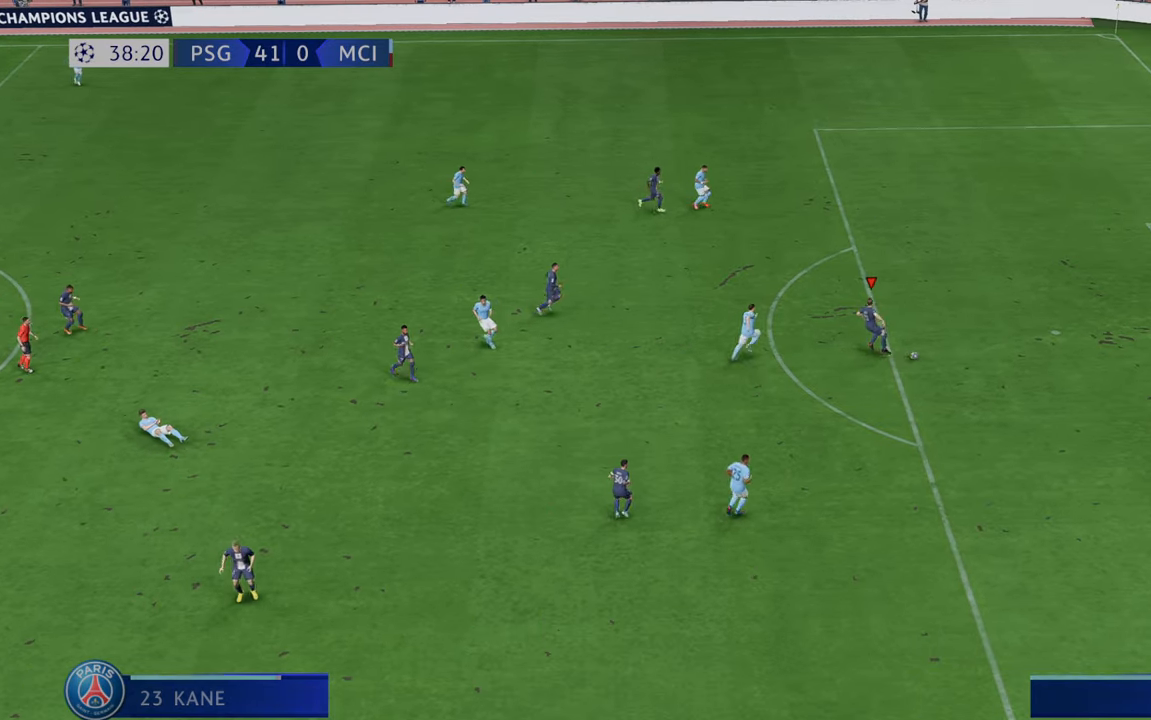
{"buttons": [], "left_stick": "center", "right_stick": "center", "events": [[183, "left_stick", "center"]]}
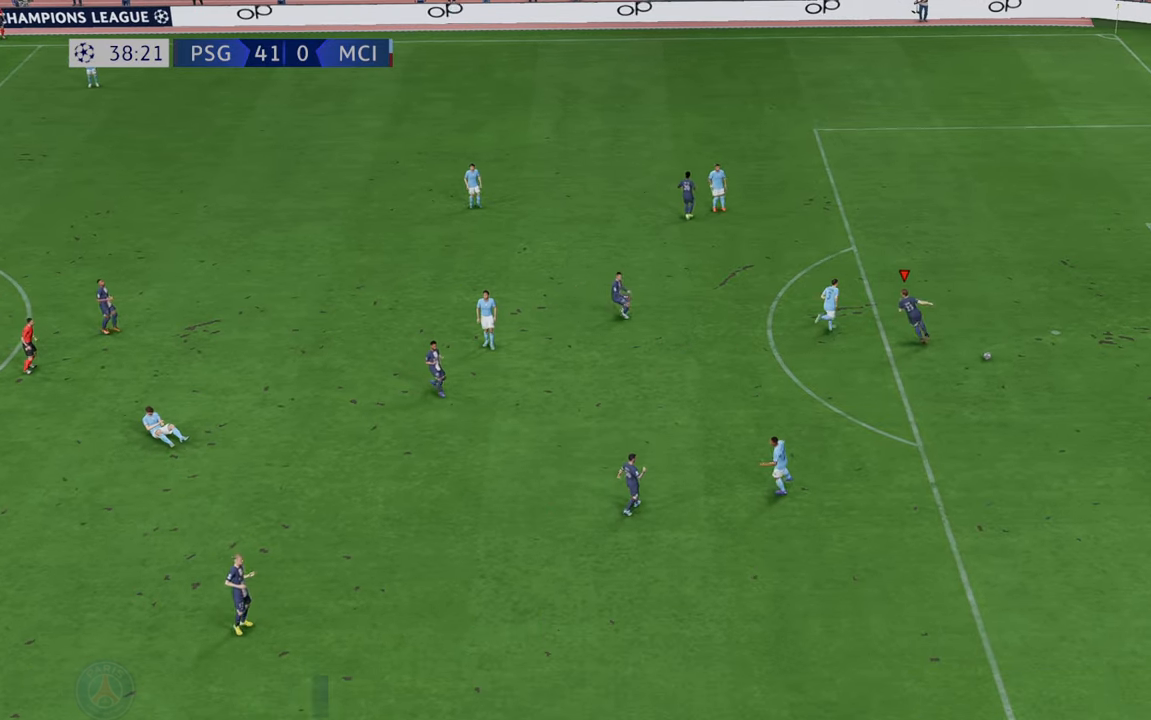
{"buttons": ["L1", "R1"], "left_stick": "center", "right_stick": "center", "events": [[217, "R1", "down"], [250, "L1", "down"]]}